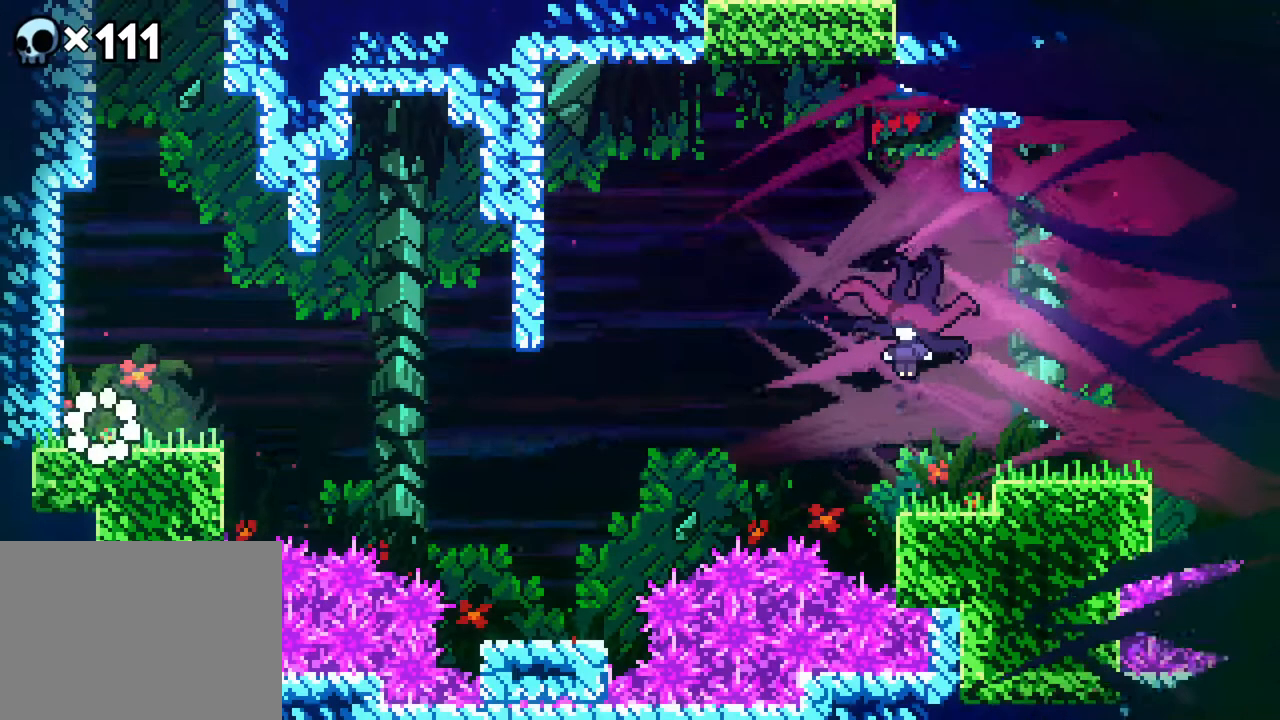
Gameplay with a controller (Xbox layout); each line is a JSON object with the inputs held at the frame after it (dt_ms = milliseconds from this image to that frame). "events" lists button and stick changes between this image and that frame as [ms after this image, input, new state], when the widget could be followed in between. Not read: B L1 L2 L3 R1 R2 R3 SELECT START.
{"dt_ms": 500, "buttons": [], "events": []}
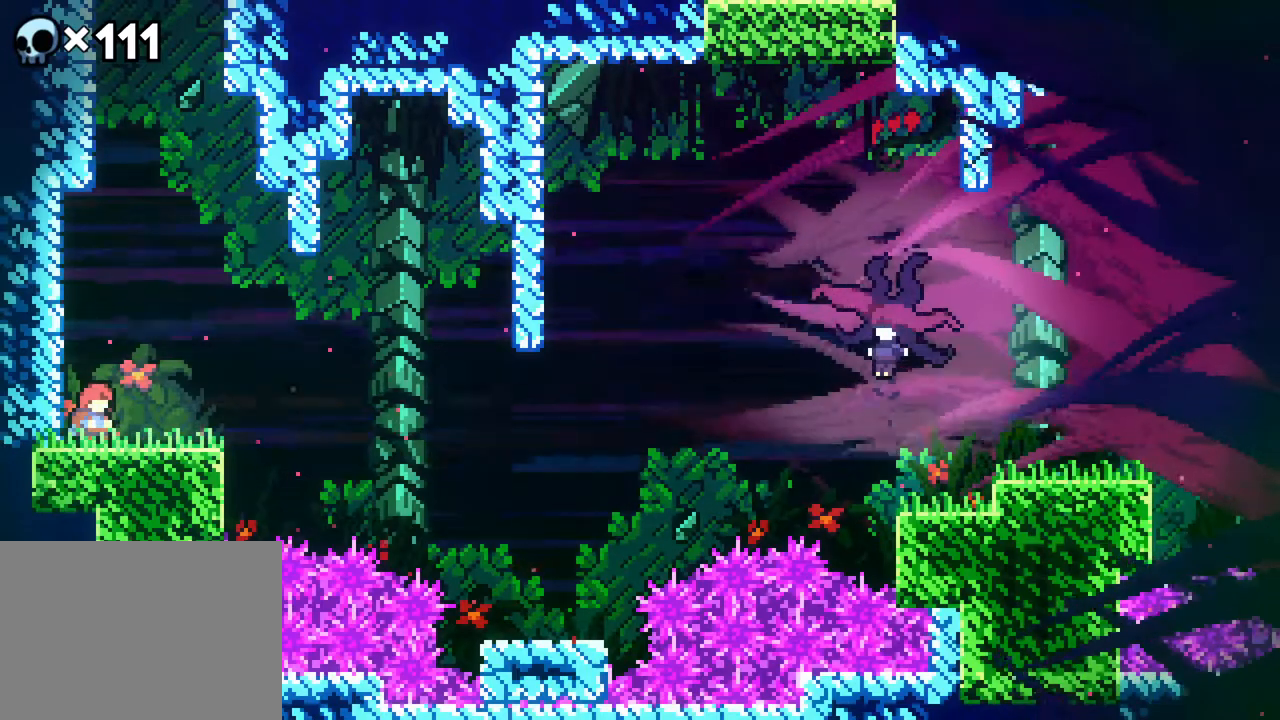
{"dt_ms": 500, "buttons": [], "events": []}
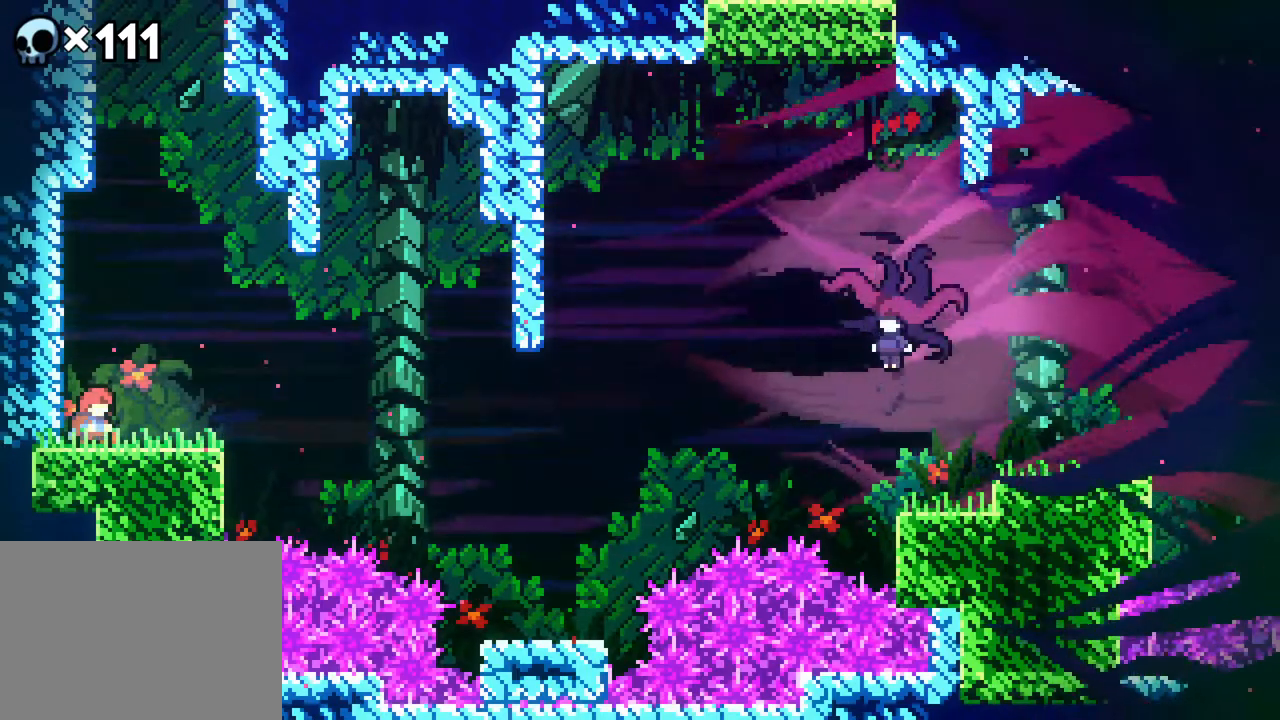
{"dt_ms": 500, "buttons": ["DPAD_RIGHT"], "events": [[183, "DPAD_RIGHT", "down"]]}
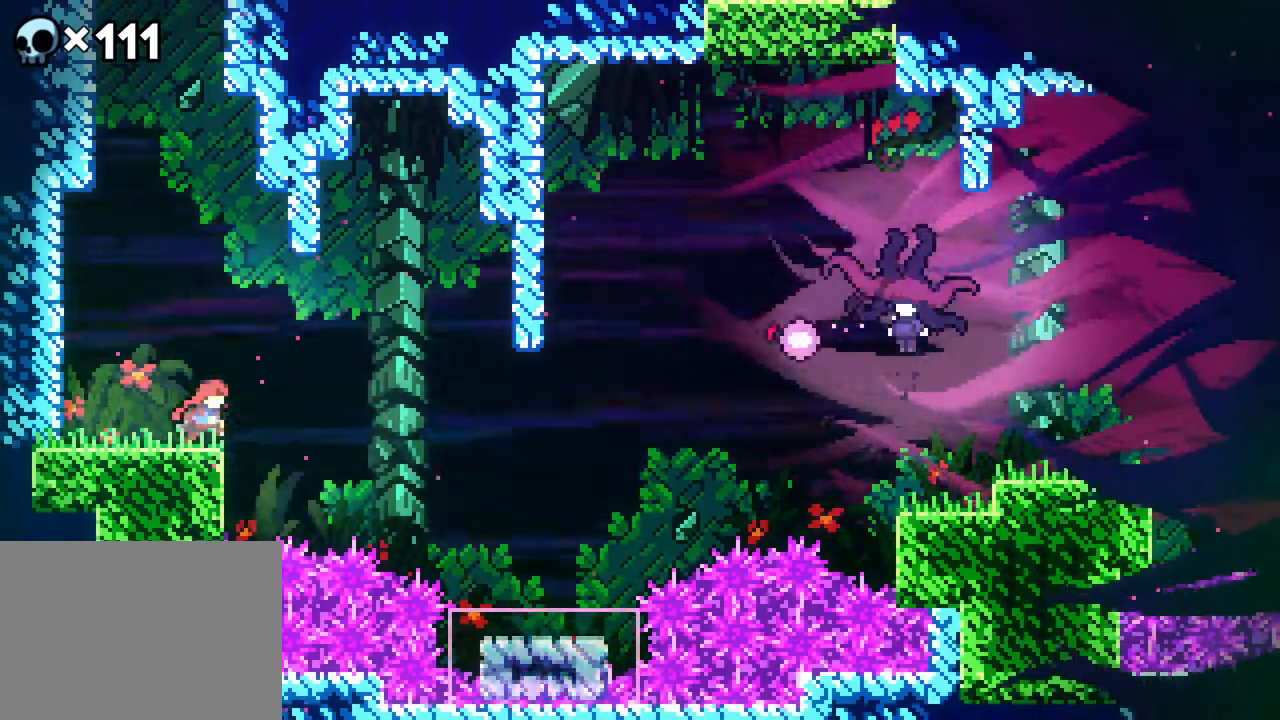
{"dt_ms": 500, "buttons": ["A", "DPAD_RIGHT"], "events": [[67, "A", "down"]]}
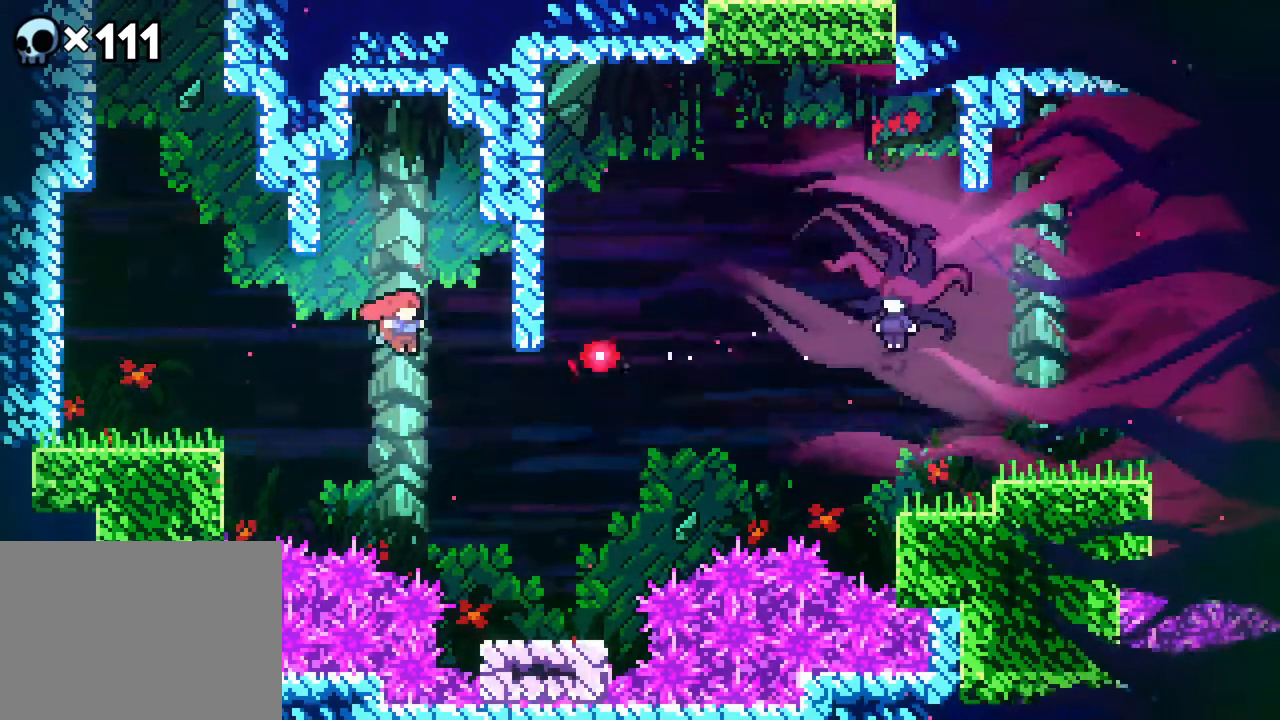
{"dt_ms": 500, "buttons": [], "events": [[100, "A", "up"], [350, "DPAD_RIGHT", "up"]]}
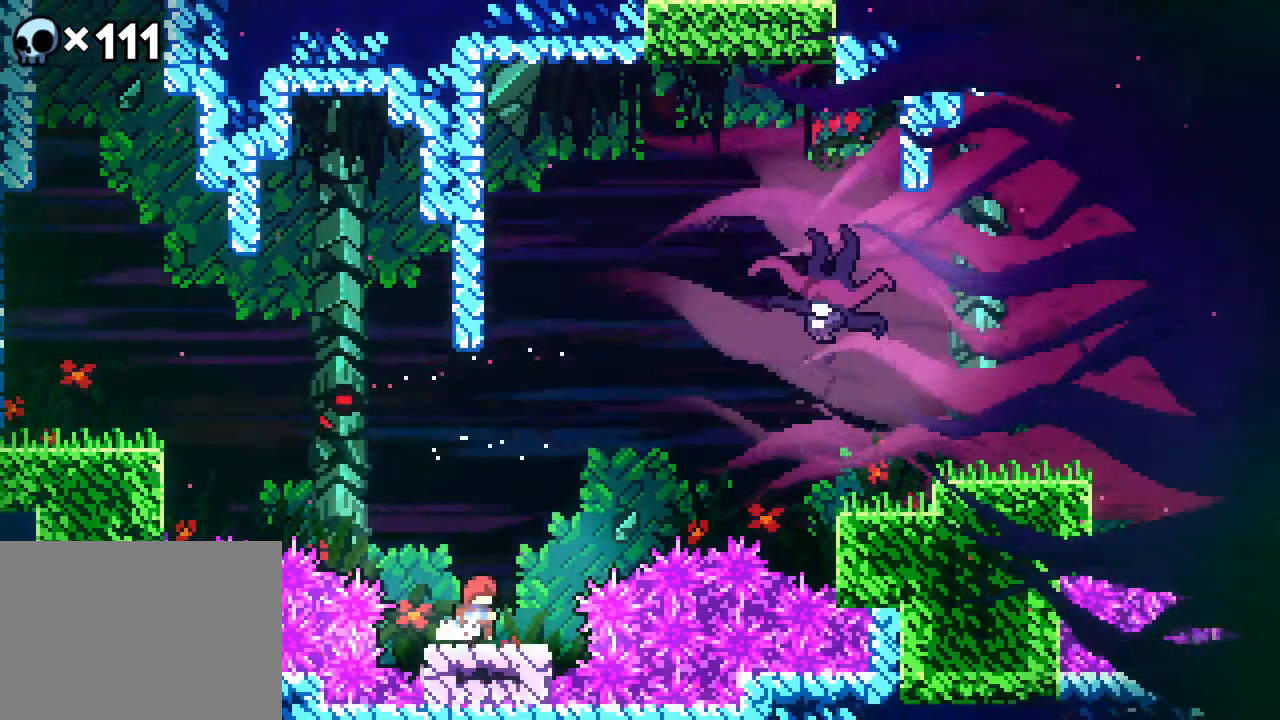
{"dt_ms": 500, "buttons": ["DPAD_RIGHT"], "events": [[367, "DPAD_RIGHT", "down"]]}
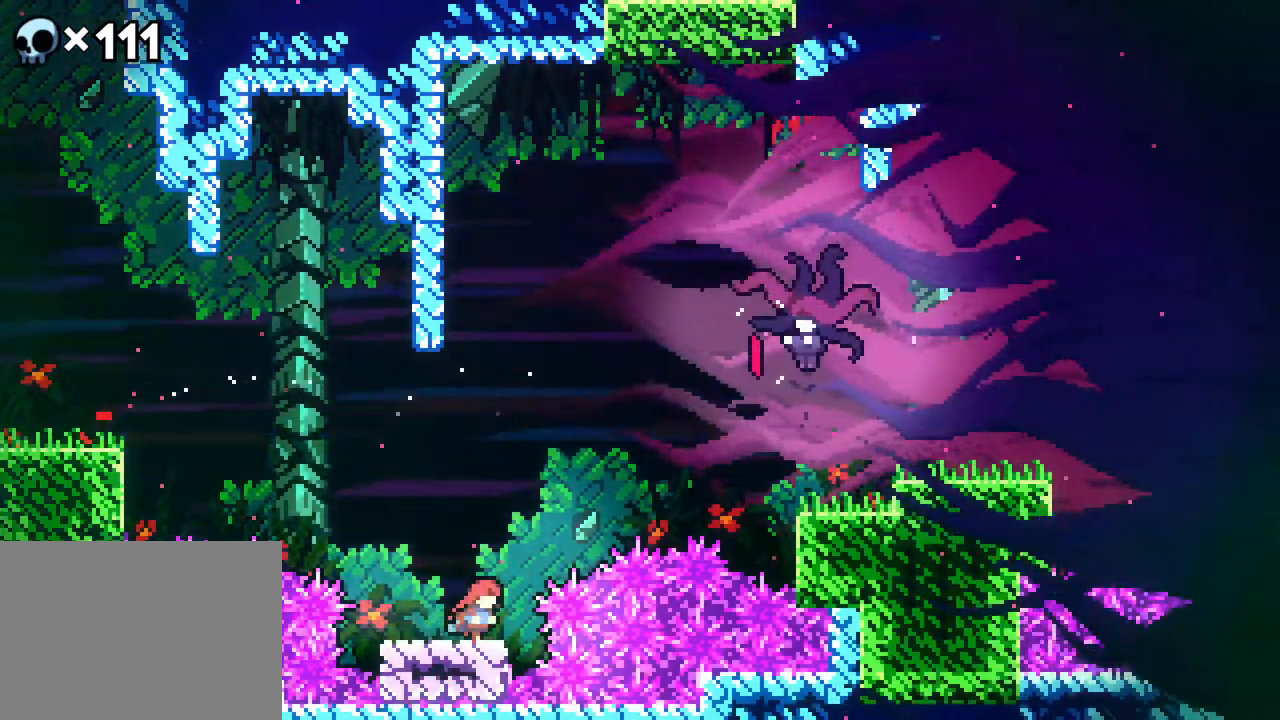
{"dt_ms": 500, "buttons": ["A"], "events": [[17, "DPAD_RIGHT", "up"], [267, "A", "down"]]}
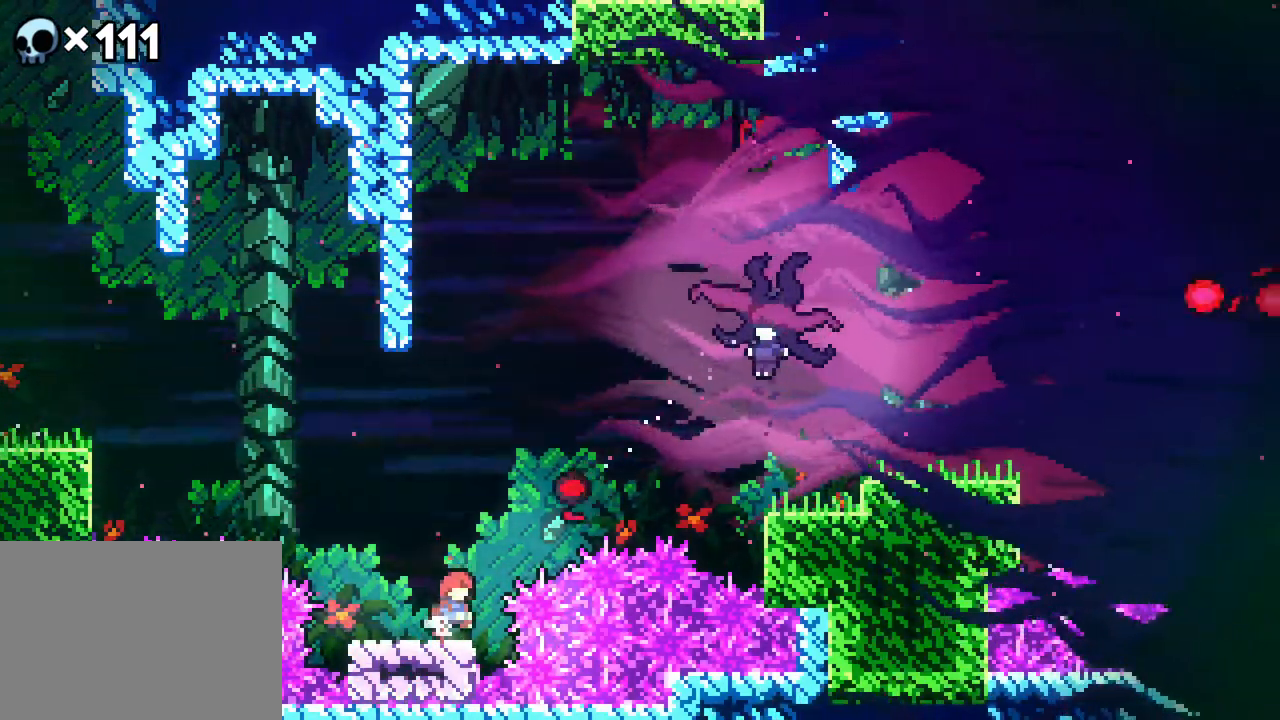
{"dt_ms": 500, "buttons": ["A"], "events": [[33, "DPAD_LEFT", "down"], [133, "A", "up"], [183, "A", "down"], [217, "DPAD_LEFT", "up"], [367, "A", "up"], [433, "A", "down"]]}
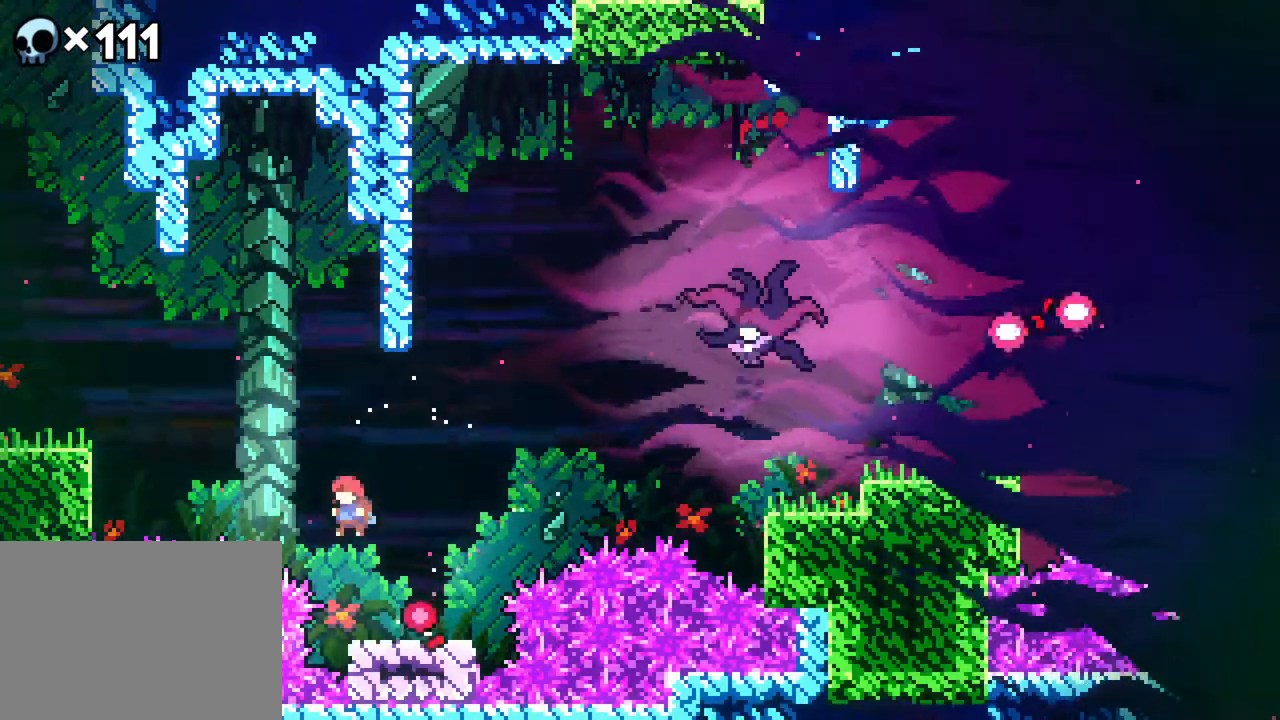
{"dt_ms": 500, "buttons": ["A"], "events": [[133, "DPAD_RIGHT", "down"], [267, "A", "up"], [333, "DPAD_RIGHT", "up"], [350, "A", "down"]]}
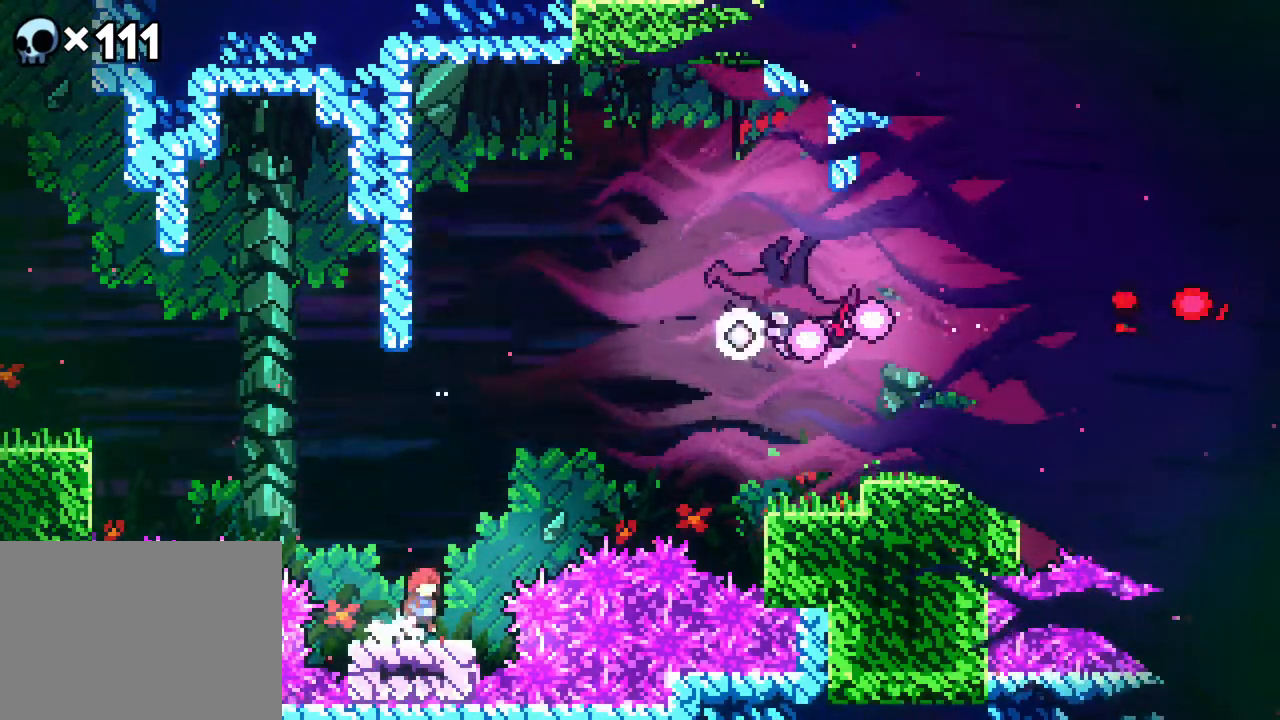
{"dt_ms": 500, "buttons": ["A"], "events": [[17, "A", "up"], [100, "A", "down"], [233, "A", "up"], [300, "A", "down"], [433, "A", "up"], [483, "A", "down"]]}
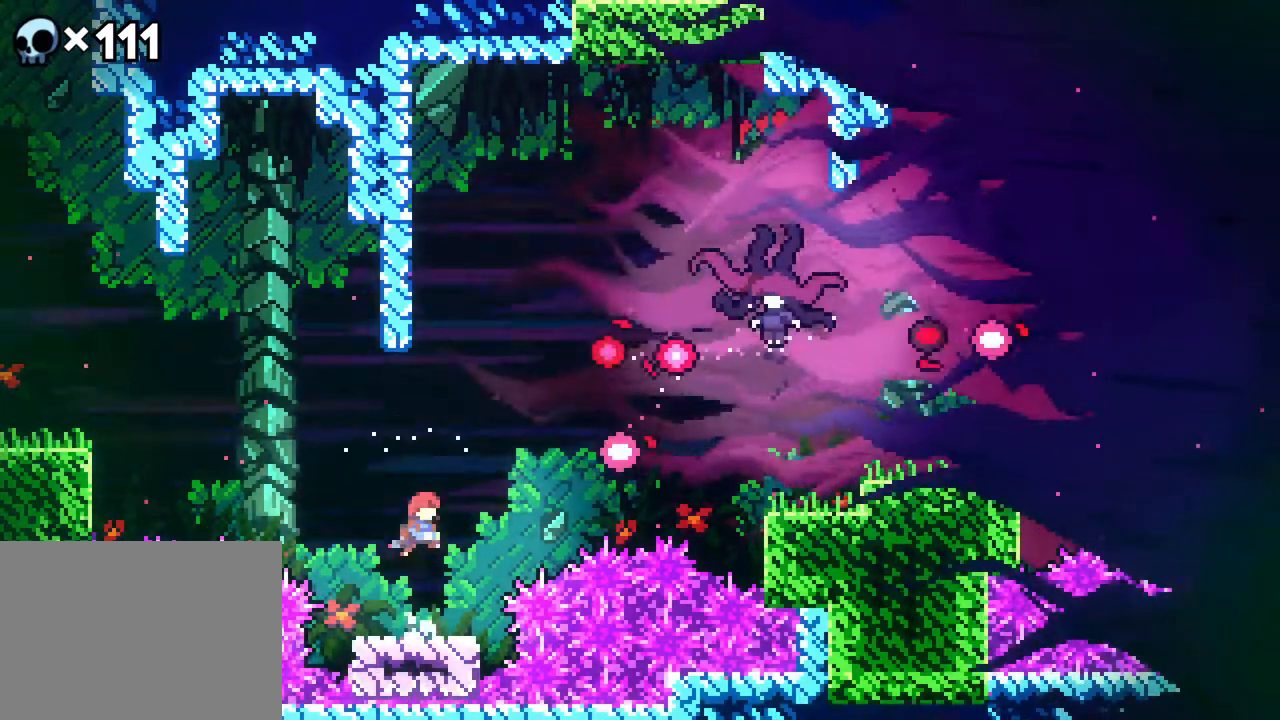
{"dt_ms": 500, "buttons": ["A"], "events": [[83, "DPAD_LEFT", "down"], [117, "A", "up"], [217, "DPAD_LEFT", "up"], [417, "A", "down"]]}
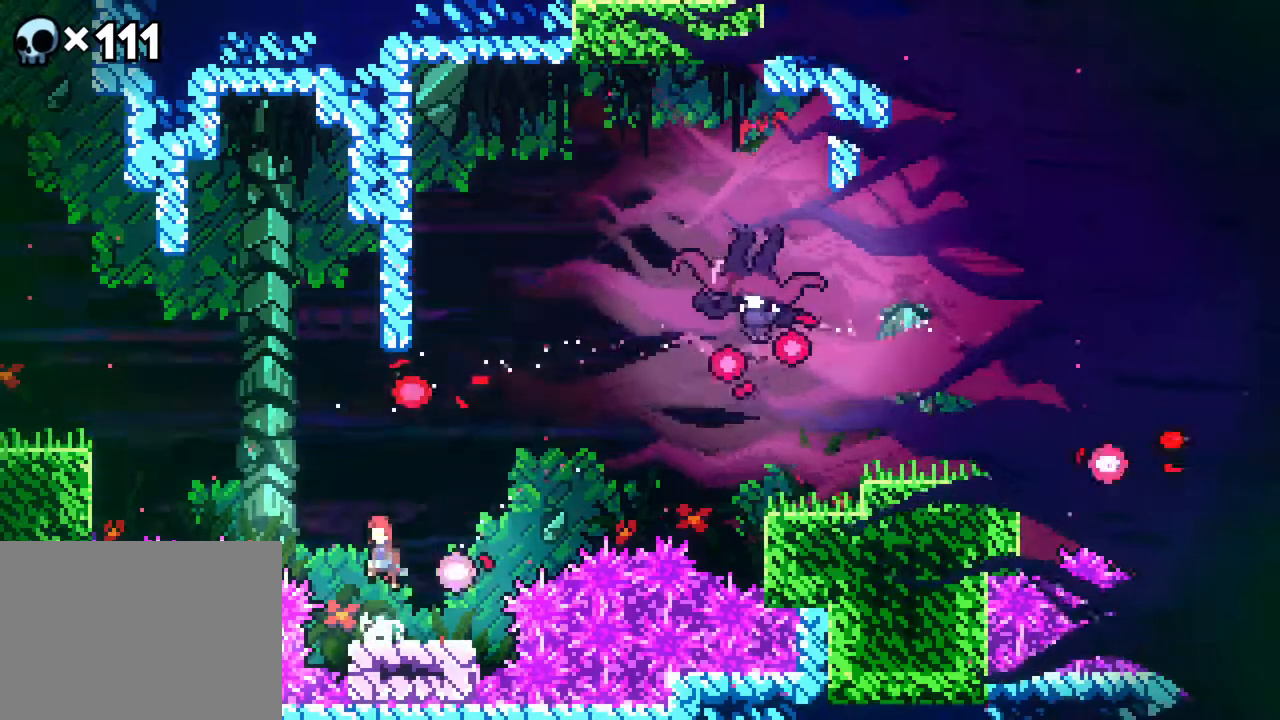
{"dt_ms": 500, "buttons": [], "events": [[233, "DPAD_RIGHT", "down"], [317, "A", "up"], [417, "DPAD_RIGHT", "up"]]}
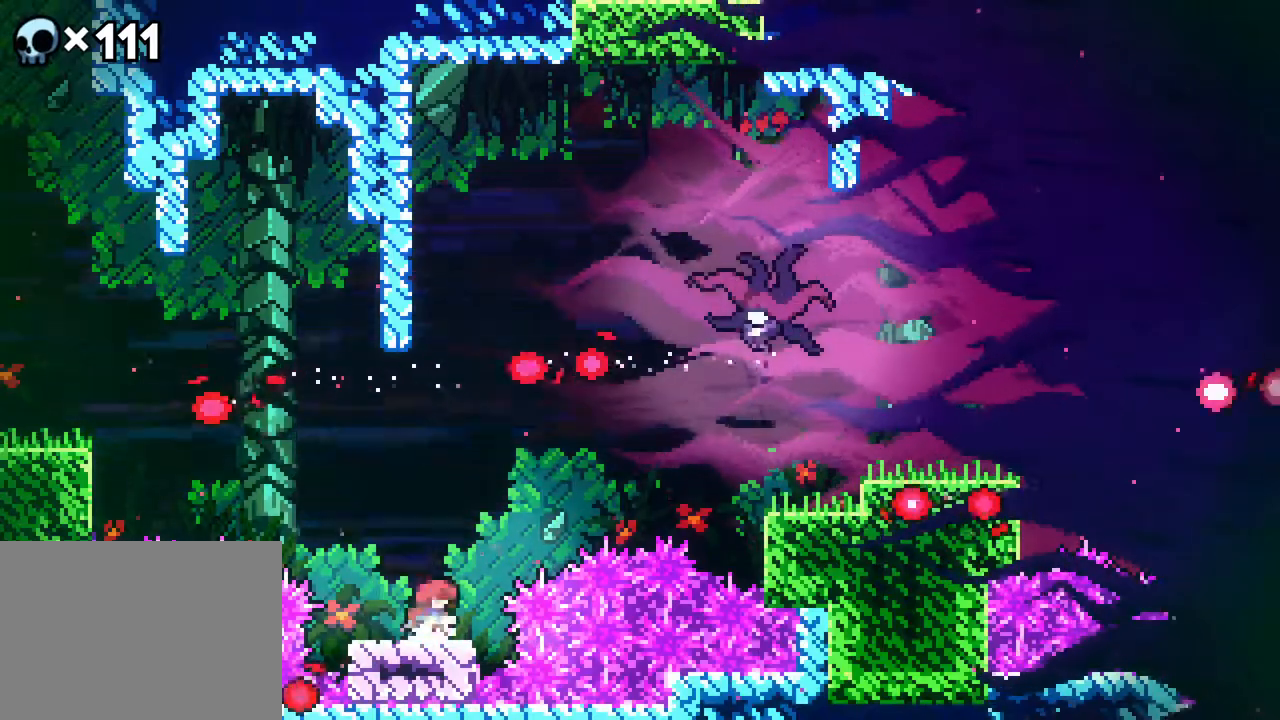
{"dt_ms": 500, "buttons": [], "events": [[50, "A", "down"], [367, "A", "up"]]}
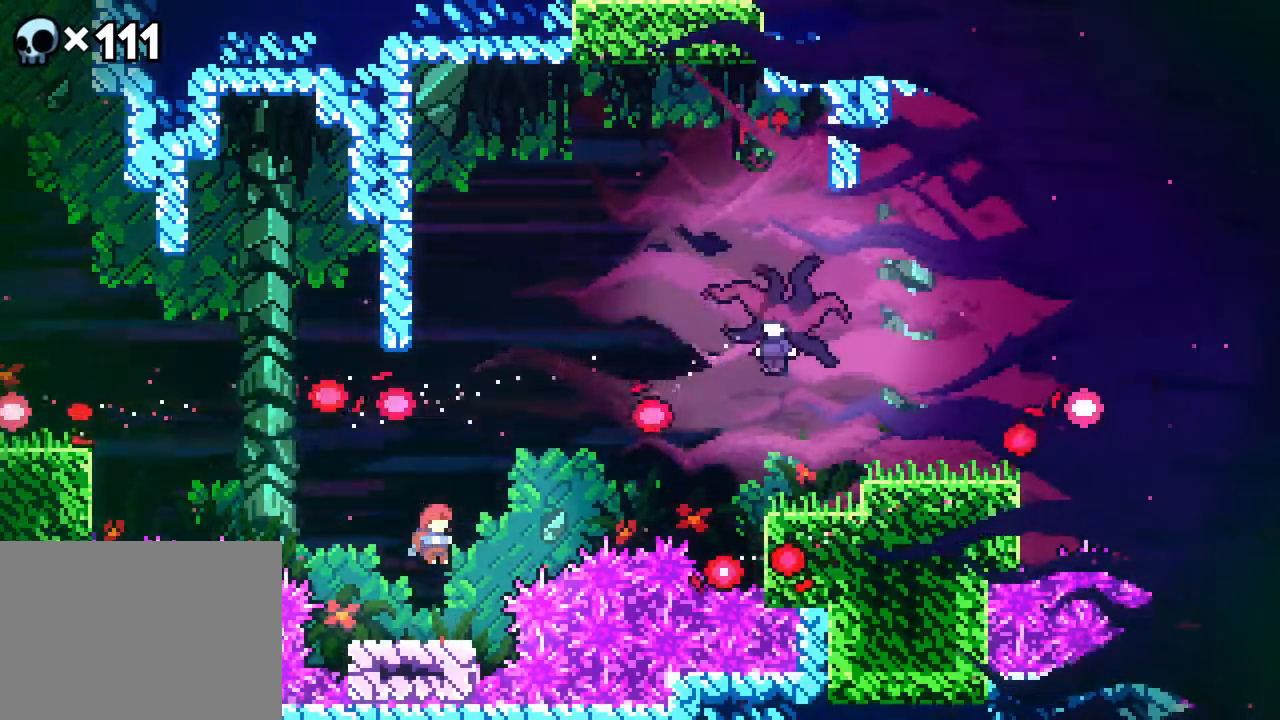
{"dt_ms": 500, "buttons": ["A"], "events": [[200, "A", "down"], [217, "DPAD_LEFT", "down"], [350, "DPAD_LEFT", "up"]]}
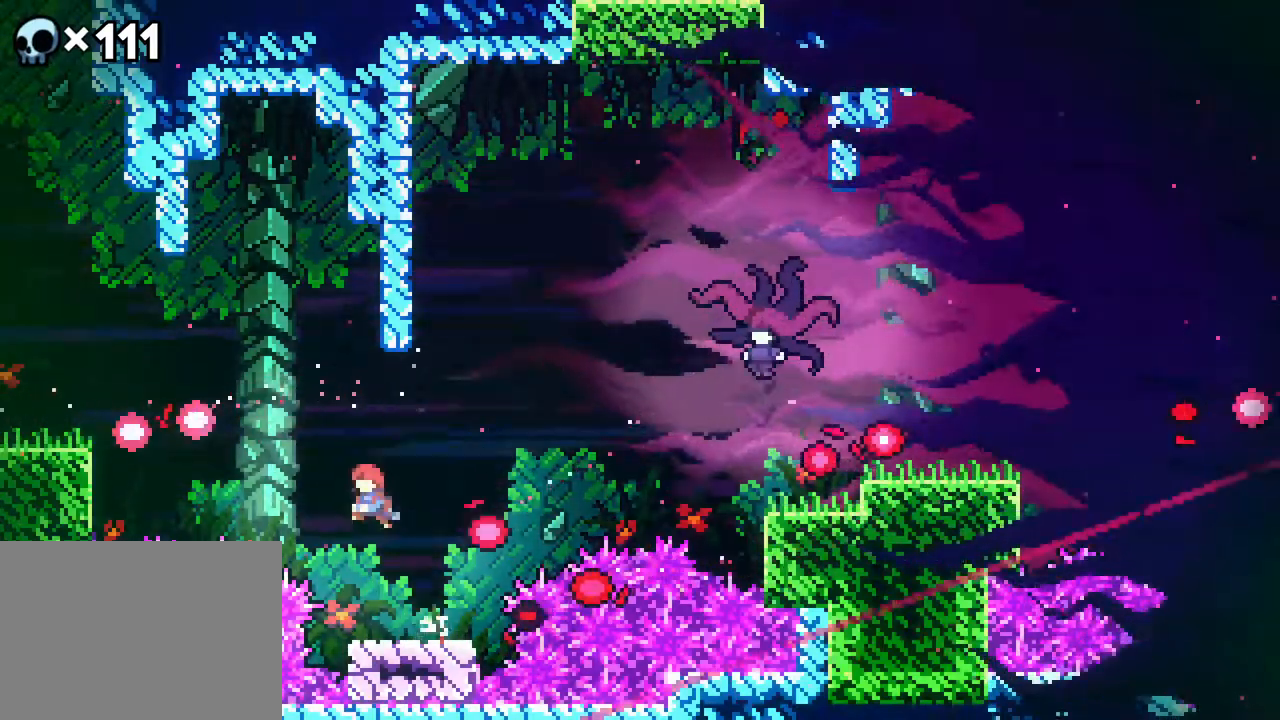
{"dt_ms": 500, "buttons": ["DPAD_LEFT"], "events": [[67, "A", "up"], [83, "DPAD_RIGHT", "down"], [83, "DPAD_UP", "down"], [317, "DPAD_UP", "up"], [367, "DPAD_RIGHT", "up"], [417, "DPAD_LEFT", "down"]]}
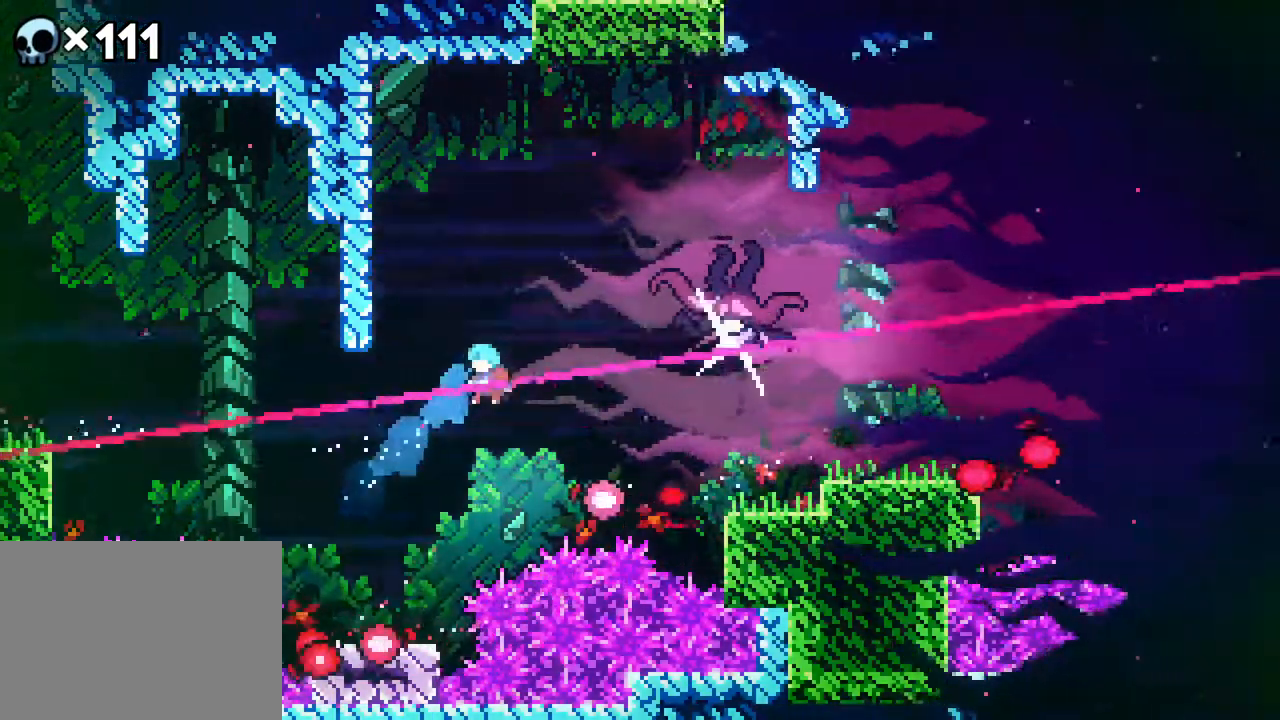
{"dt_ms": 500, "buttons": [], "events": [[483, "DPAD_LEFT", "up"]]}
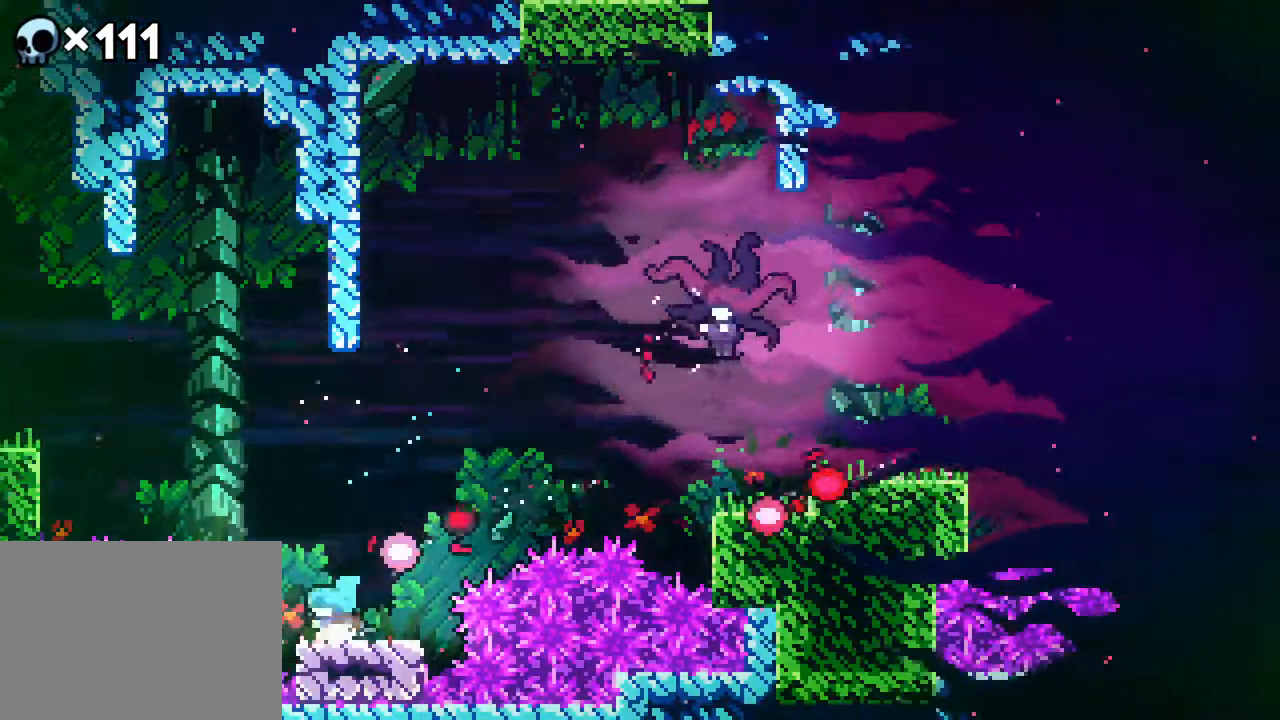
{"dt_ms": 500, "buttons": ["A", "DPAD_LEFT"], "events": [[83, "DPAD_RIGHT", "down"], [267, "DPAD_RIGHT", "up"], [450, "A", "down"], [500, "DPAD_LEFT", "down"]]}
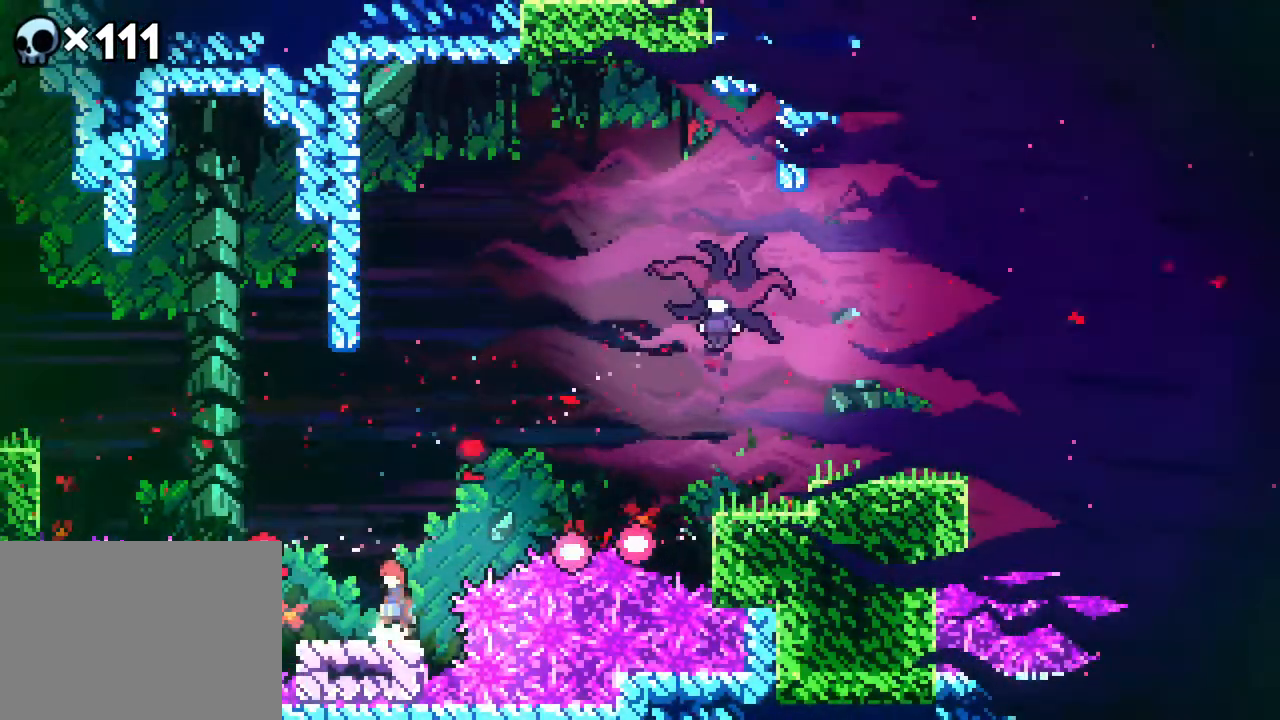
{"dt_ms": 500, "buttons": ["DPAD_UP", "DPAD_RIGHT"], "events": [[333, "DPAD_LEFT", "up"], [350, "A", "up"], [367, "DPAD_RIGHT", "down"], [417, "DPAD_UP", "down"]]}
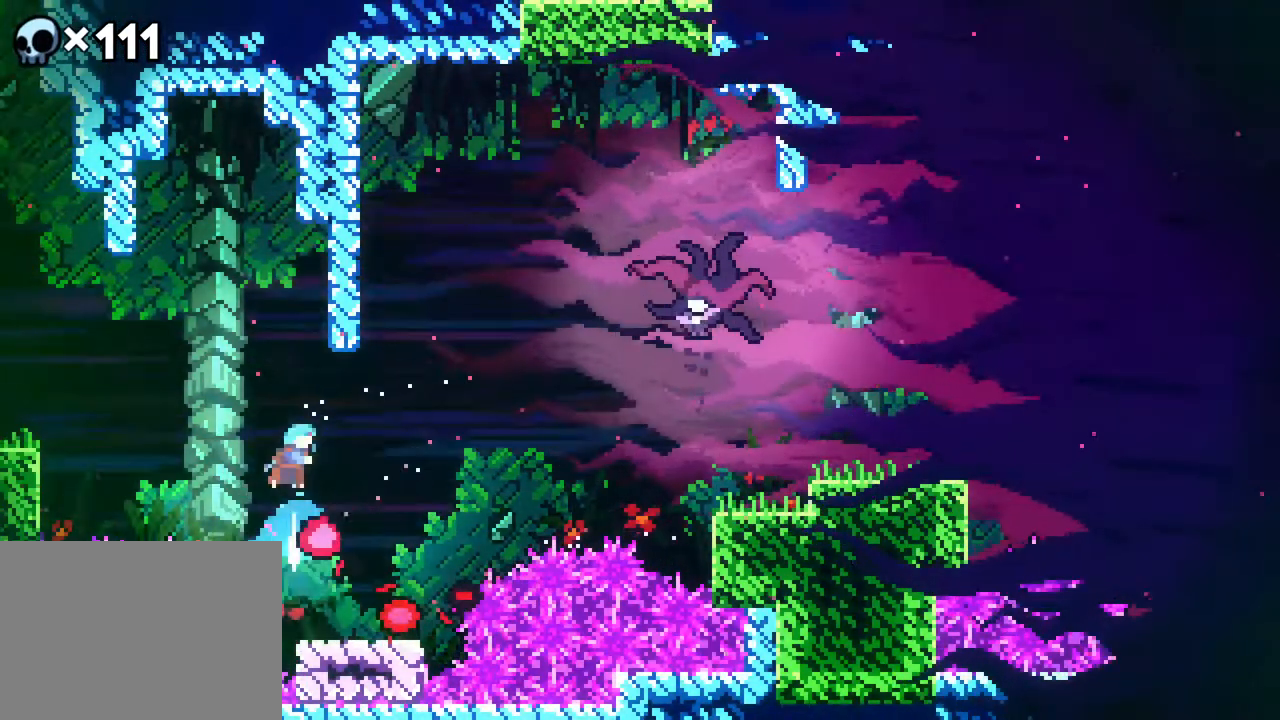
{"dt_ms": 500, "buttons": [], "events": [[17, "DPAD_UP", "up"], [67, "DPAD_UP", "down"], [250, "DPAD_UP", "up"], [433, "DPAD_RIGHT", "up"]]}
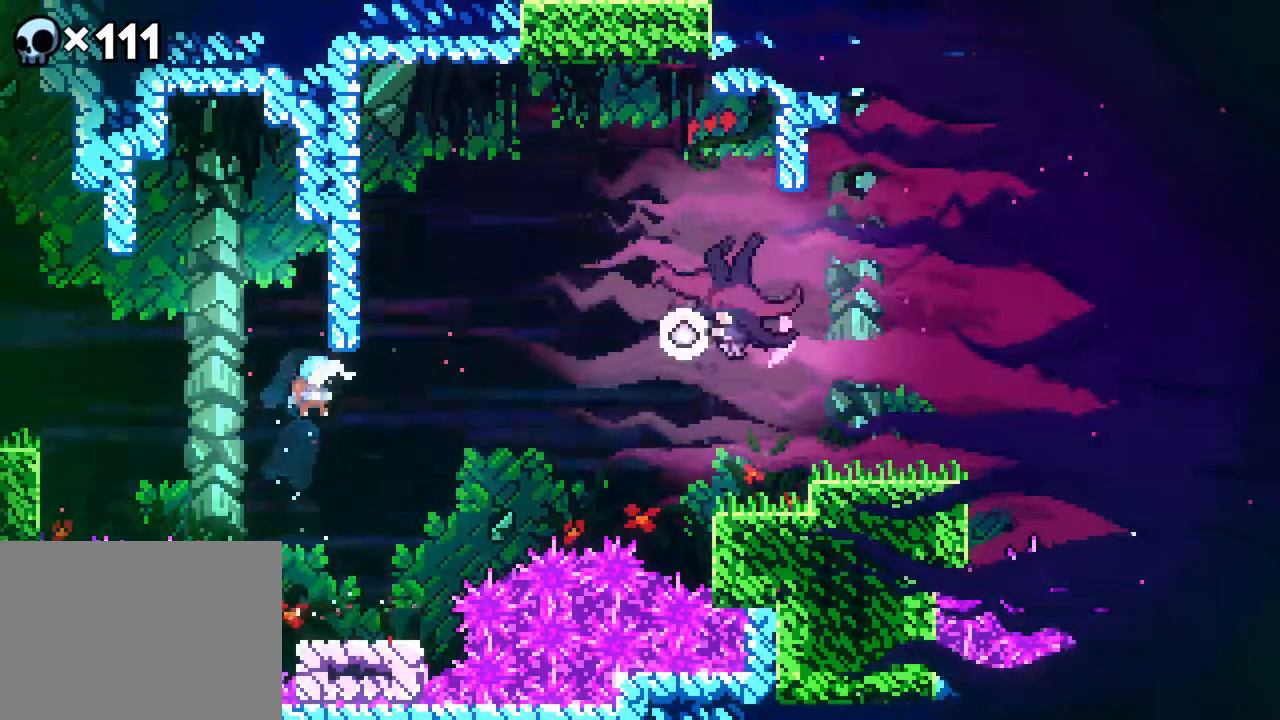
{"dt_ms": 500, "buttons": []}
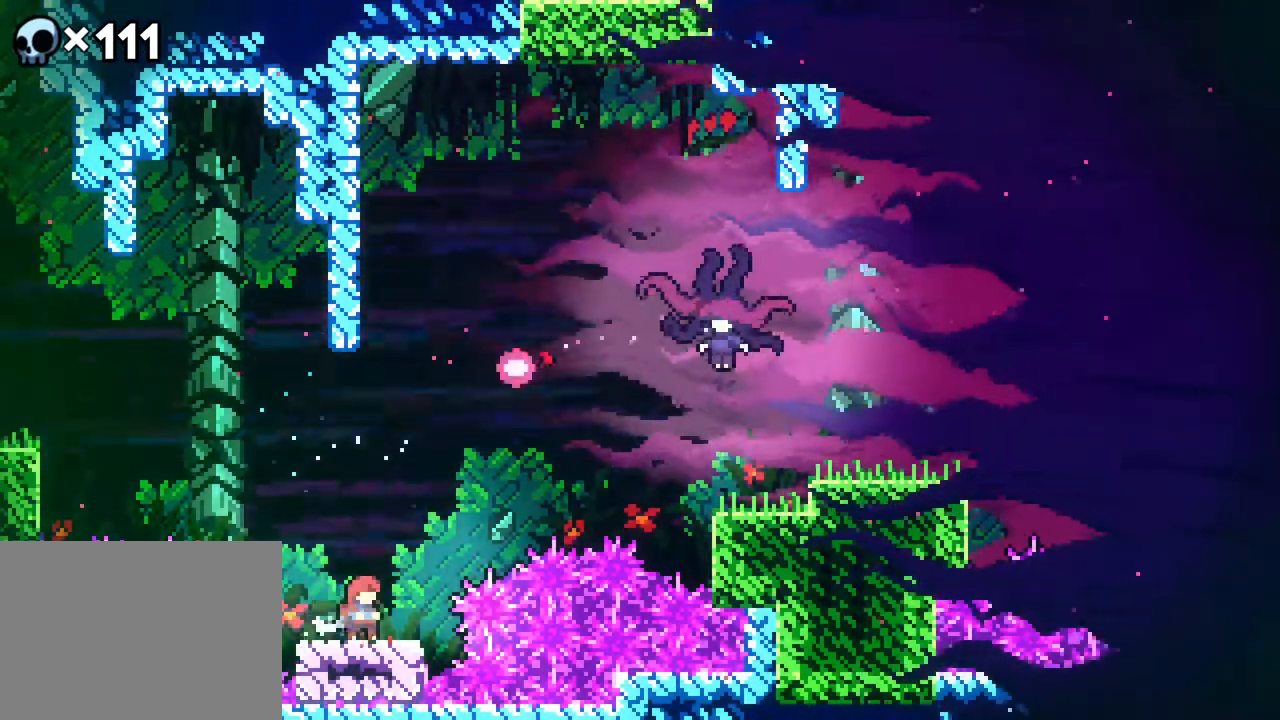
{"dt_ms": 500, "buttons": ["DPAD_UP", "DPAD_RIGHT"], "events": [[50, "DPAD_RIGHT", "down"], [83, "A", "down"], [433, "A", "up"], [467, "DPAD_UP", "down"]]}
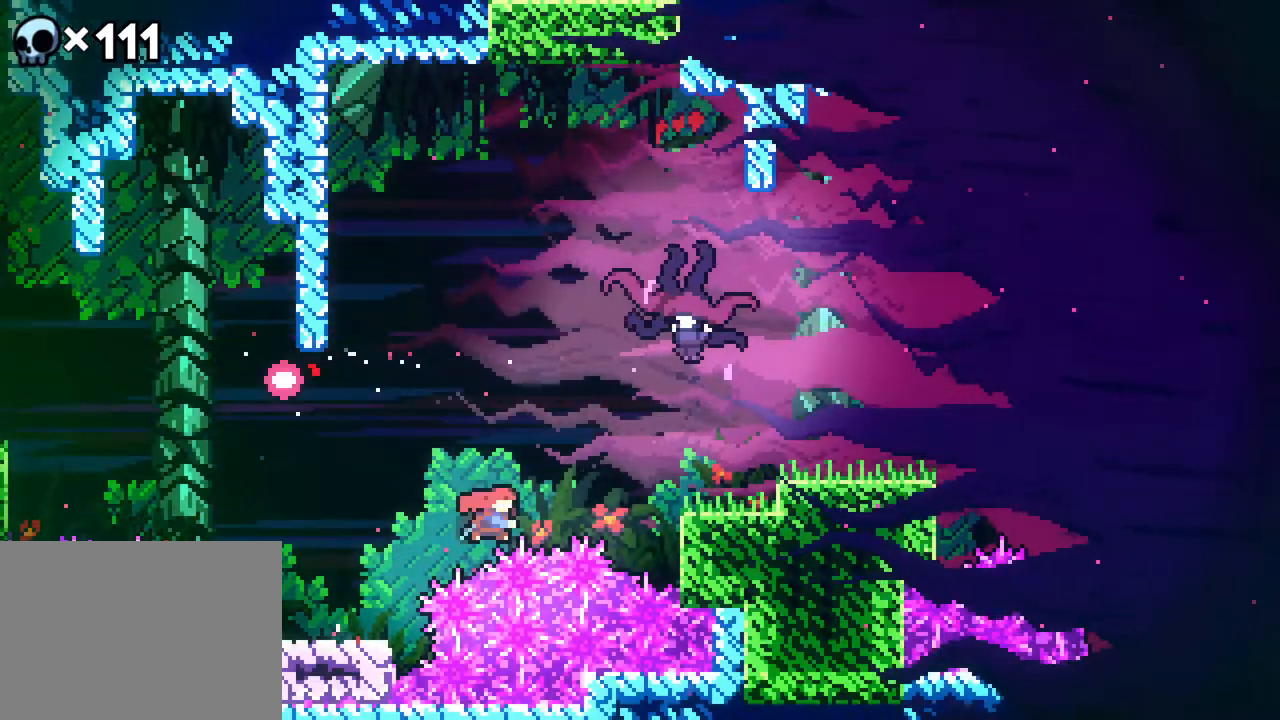
{"dt_ms": 500, "buttons": ["DPAD_RIGHT"], "events": [[250, "DPAD_UP", "up"]]}
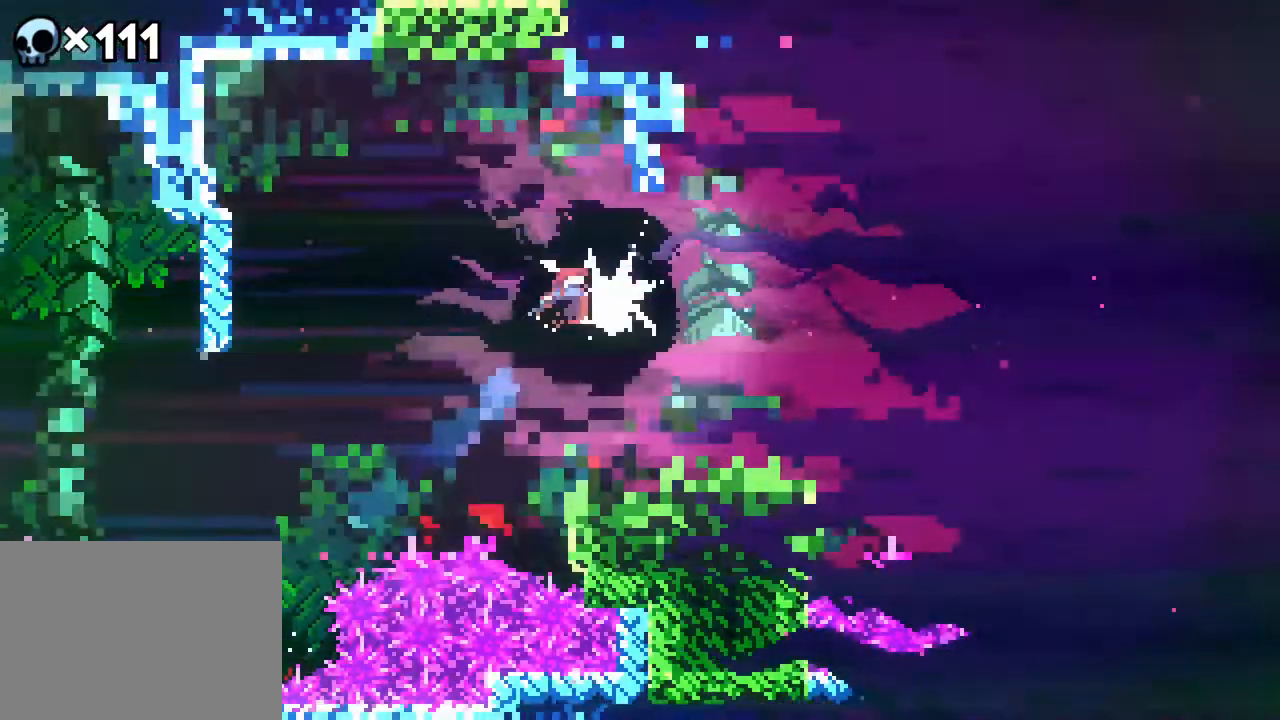
{"dt_ms": 1000, "buttons": ["A", "DPAD_RIGHT"]}
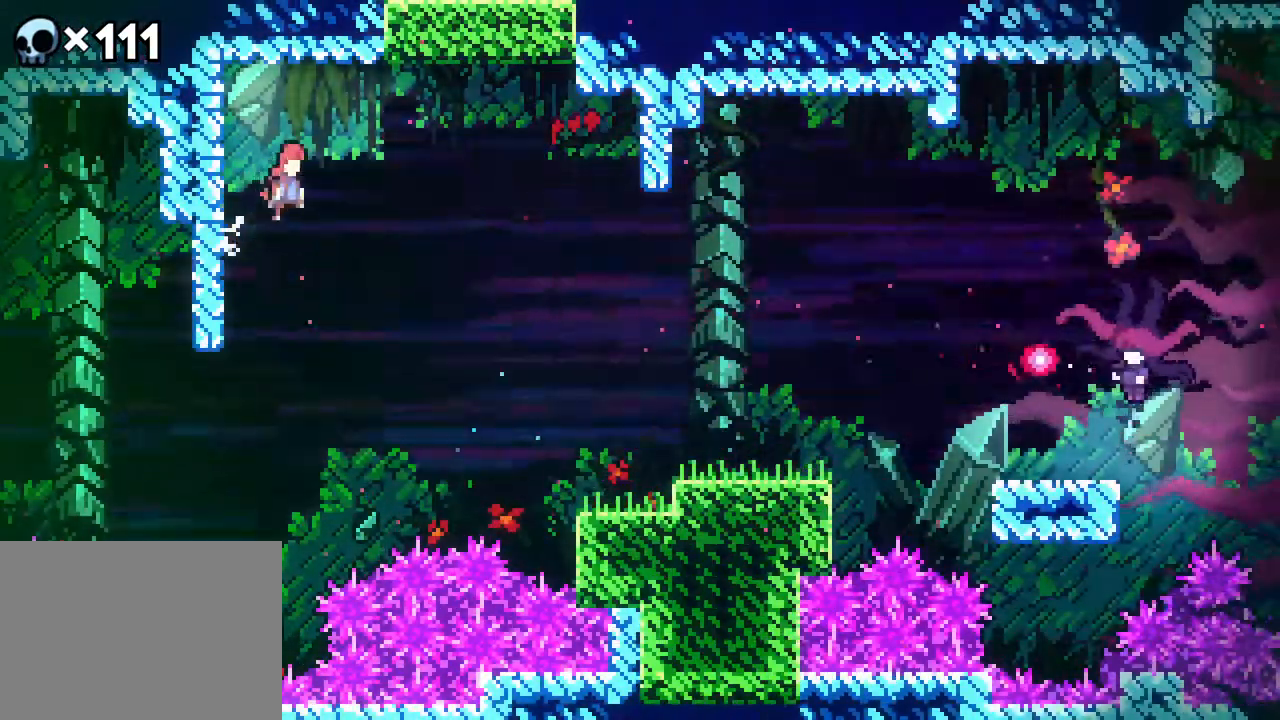
{"dt_ms": 500, "buttons": ["DPAD_RIGHT"], "events": [[217, "A", "up"], [250, "DPAD_RIGHT", "up"], [383, "DPAD_RIGHT", "down"]]}
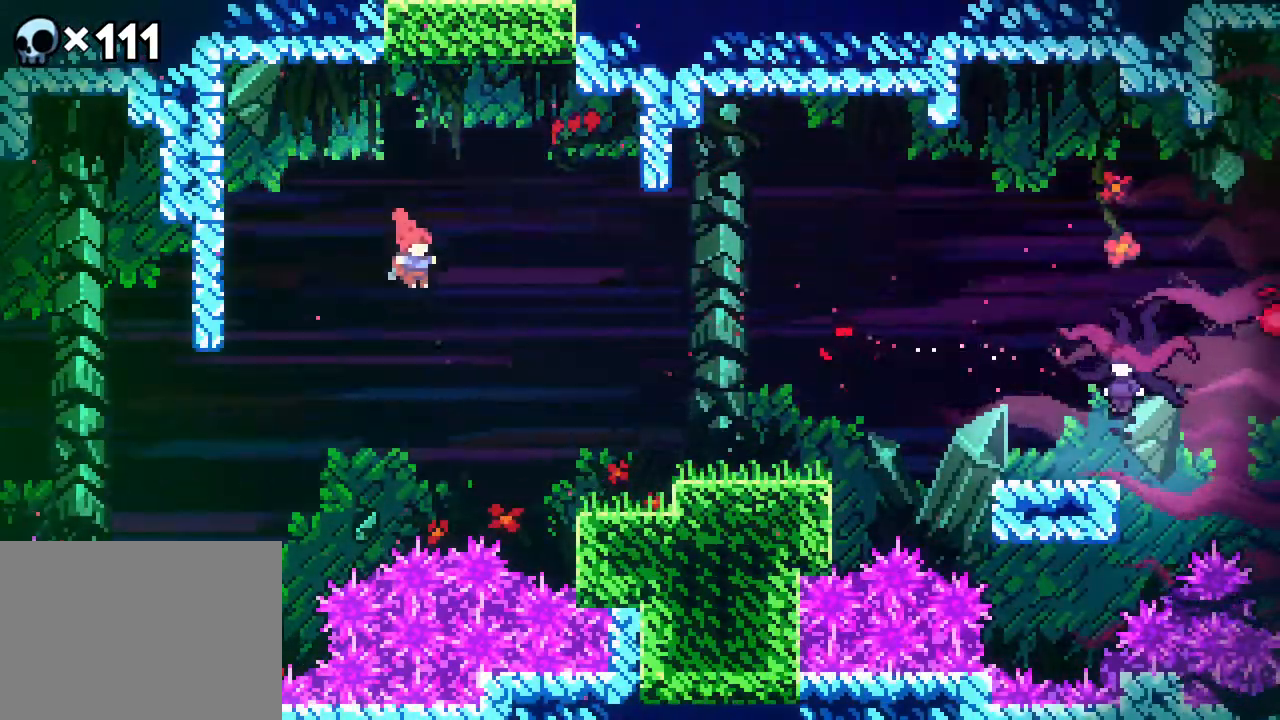
{"dt_ms": 500, "buttons": [], "events": [[500, "DPAD_RIGHT", "up"]]}
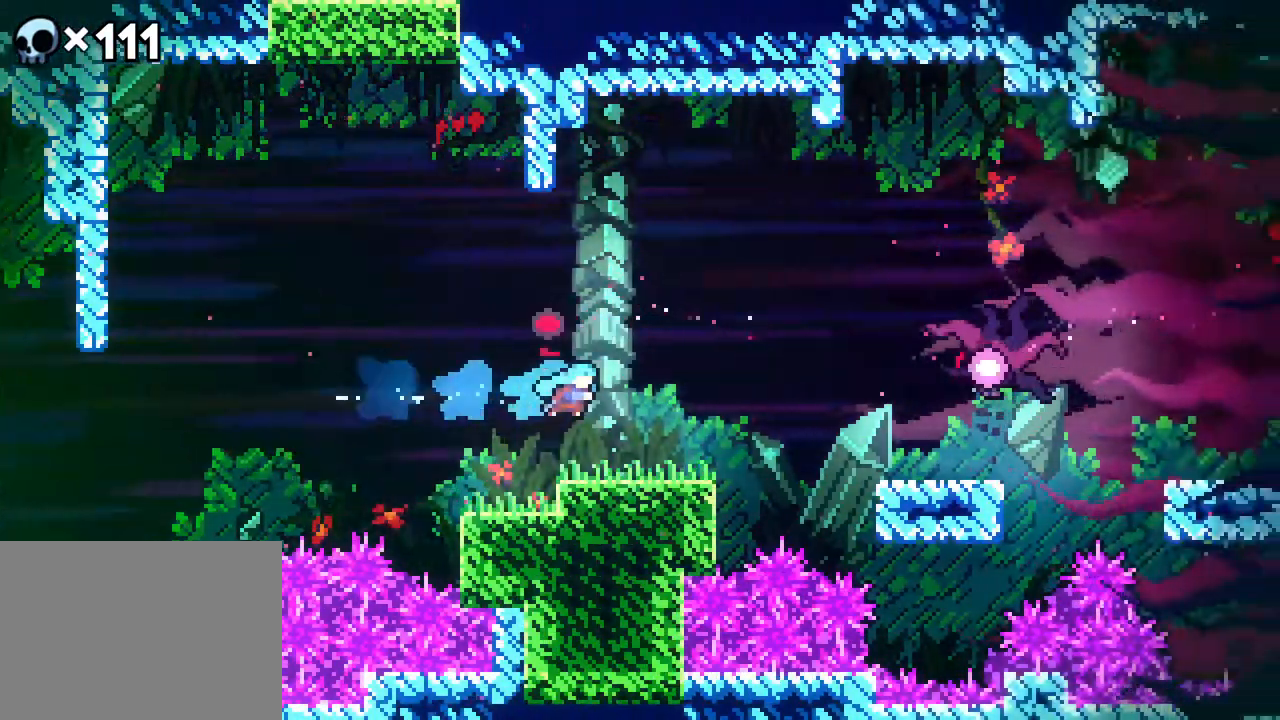
{"dt_ms": 500, "buttons": ["A", "DPAD_LEFT"], "events": [[350, "A", "down"], [417, "DPAD_LEFT", "down"]]}
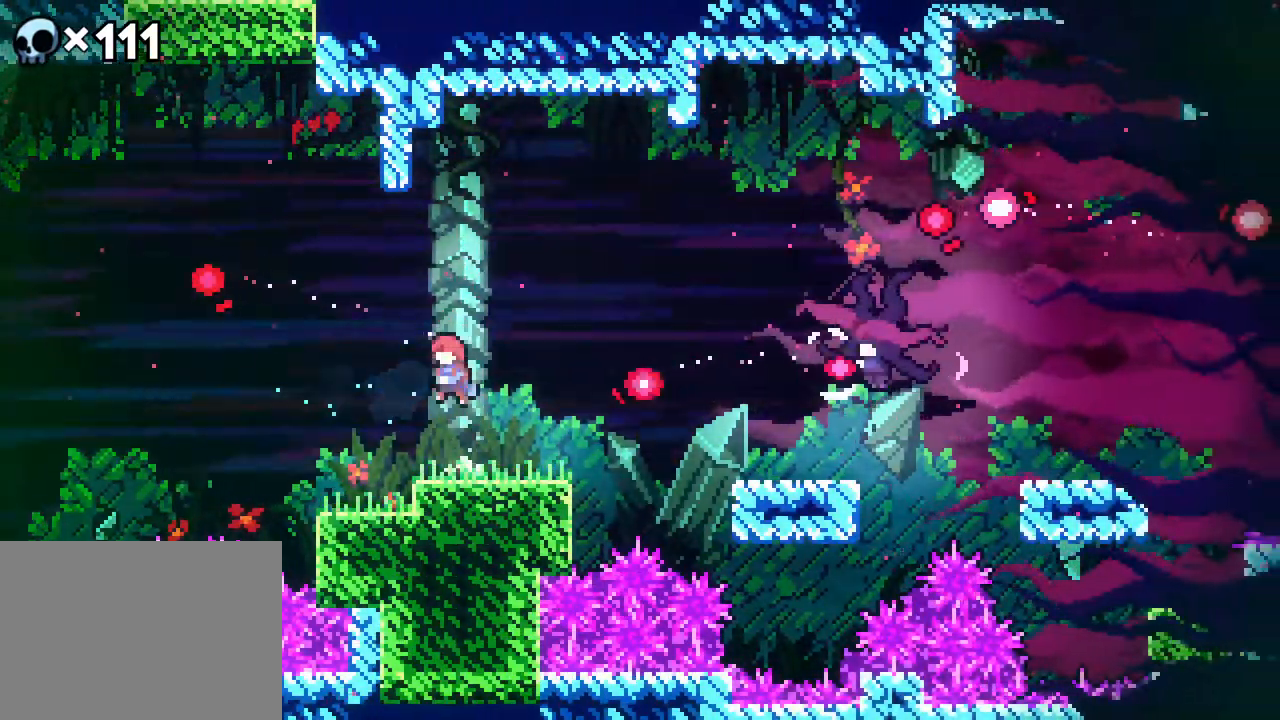
{"dt_ms": 500, "buttons": ["DPAD_LEFT"], "events": [[17, "DPAD_LEFT", "up"], [200, "DPAD_RIGHT", "down"], [200, "DPAD_UP", "down"], [250, "A", "up"], [383, "DPAD_RIGHT", "up"], [383, "DPAD_UP", "up"], [483, "DPAD_LEFT", "down"]]}
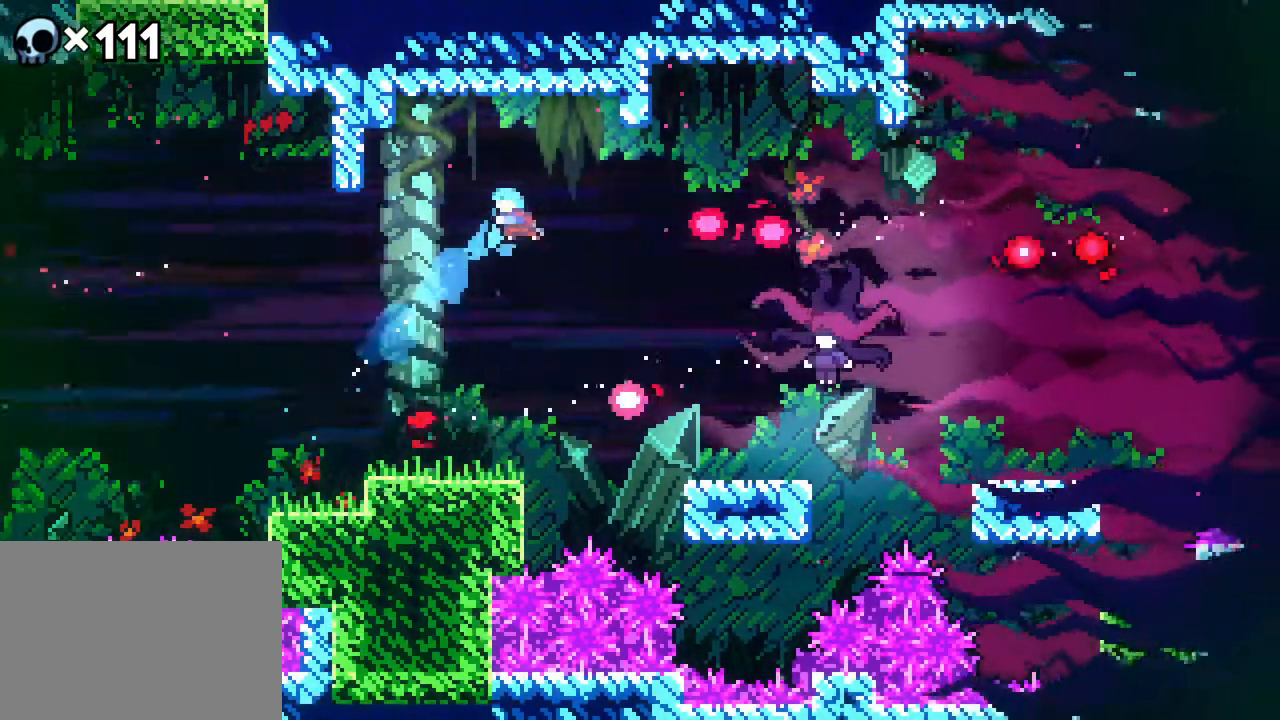
{"dt_ms": 500, "buttons": ["DPAD_LEFT"], "events": []}
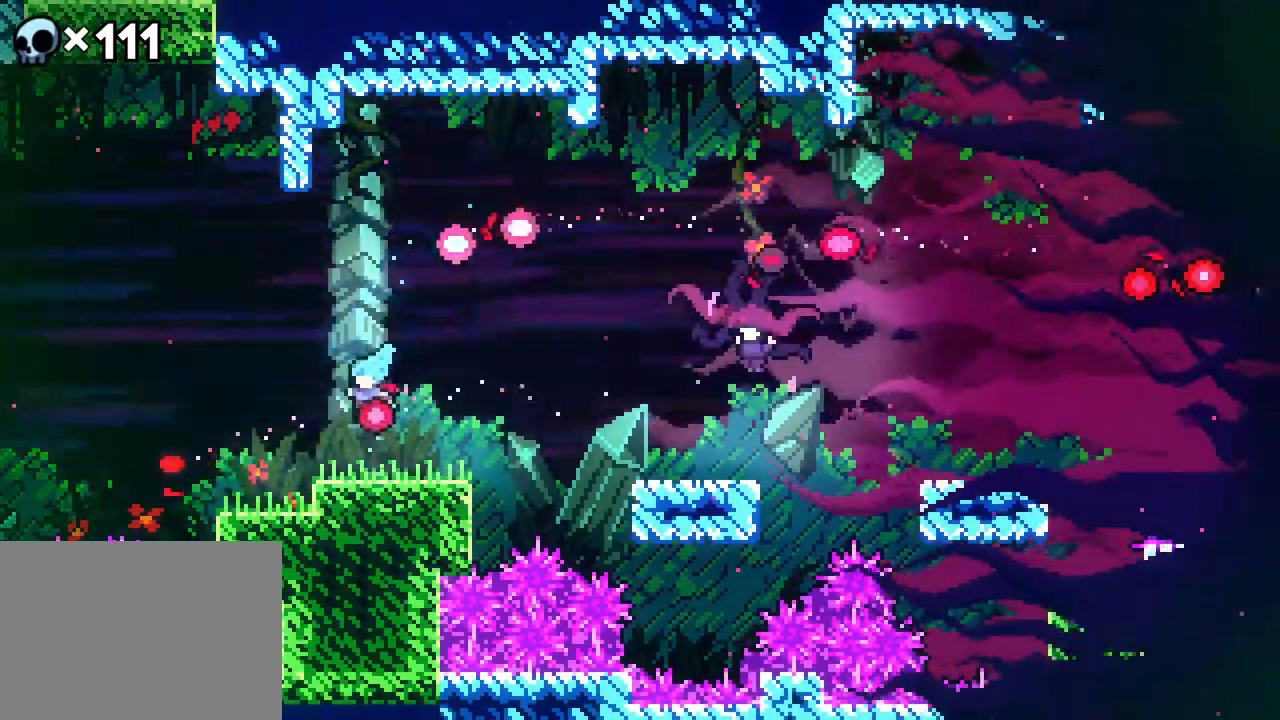
{"dt_ms": 500, "buttons": [], "events": [[183, "DPAD_LEFT", "up"]]}